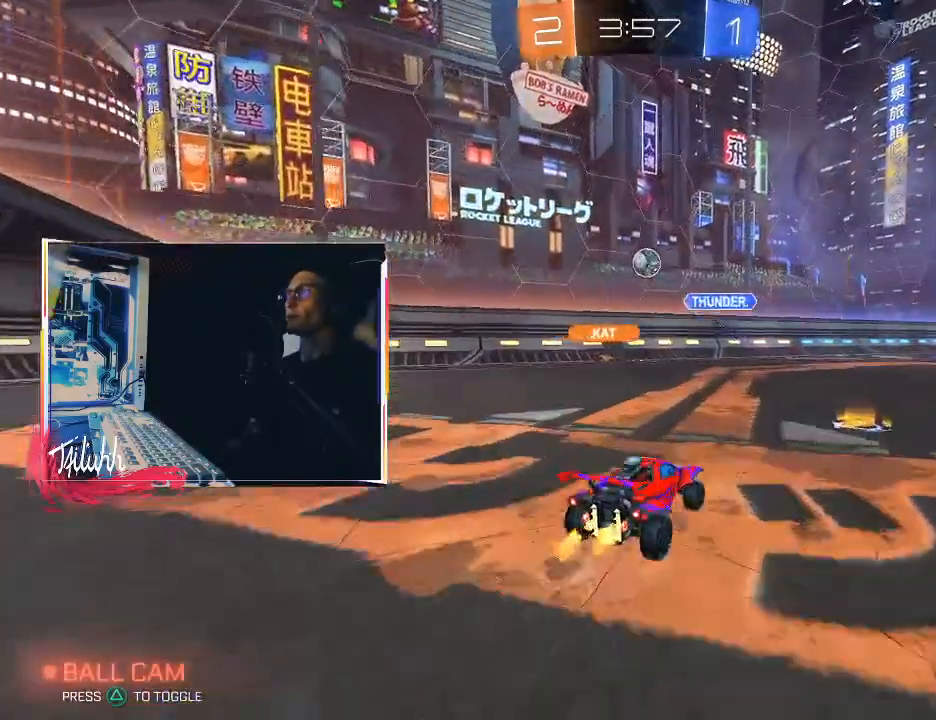
Gameplay with a controller (PlayStation layout); each line is a JSON object with the inputs held at the frame after it. "events" lists button and stick changes between this image and that frame as [ms after this image, input, new state], when the widget could be followed in between.
{"buttons": ["R2"], "left_stick": "right", "right_stick": "center", "events": [[300, "L1", "down"], [383, "L1", "up"]]}
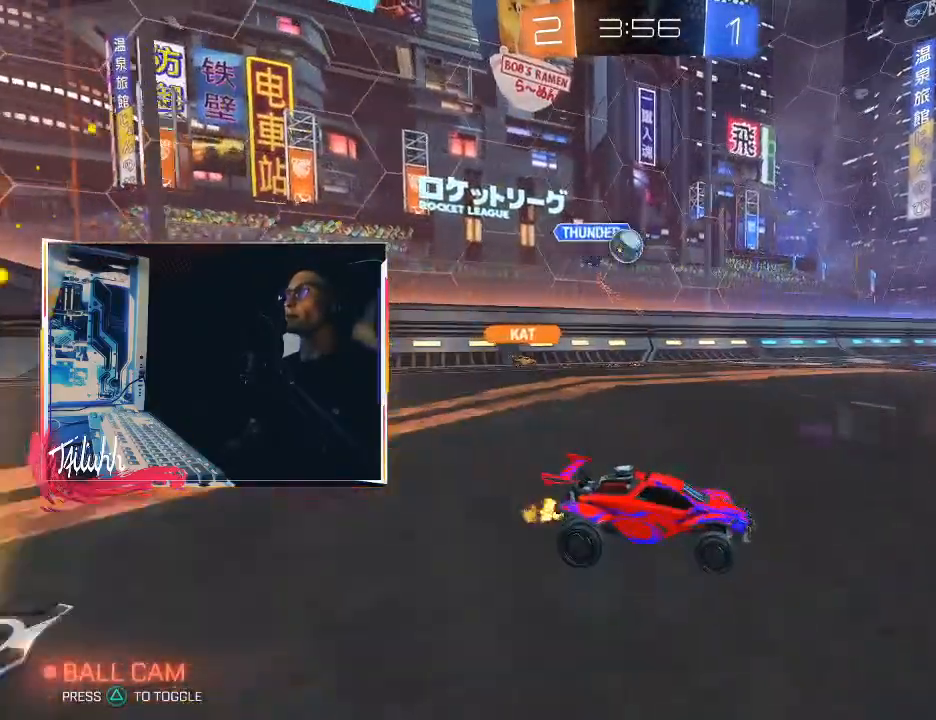
{"buttons": ["CIRCLE", "R2"], "left_stick": "up-left", "right_stick": "center", "events": [[233, "left_stick", "center"], [317, "left_stick", "up-left"], [333, "CIRCLE", "down"]]}
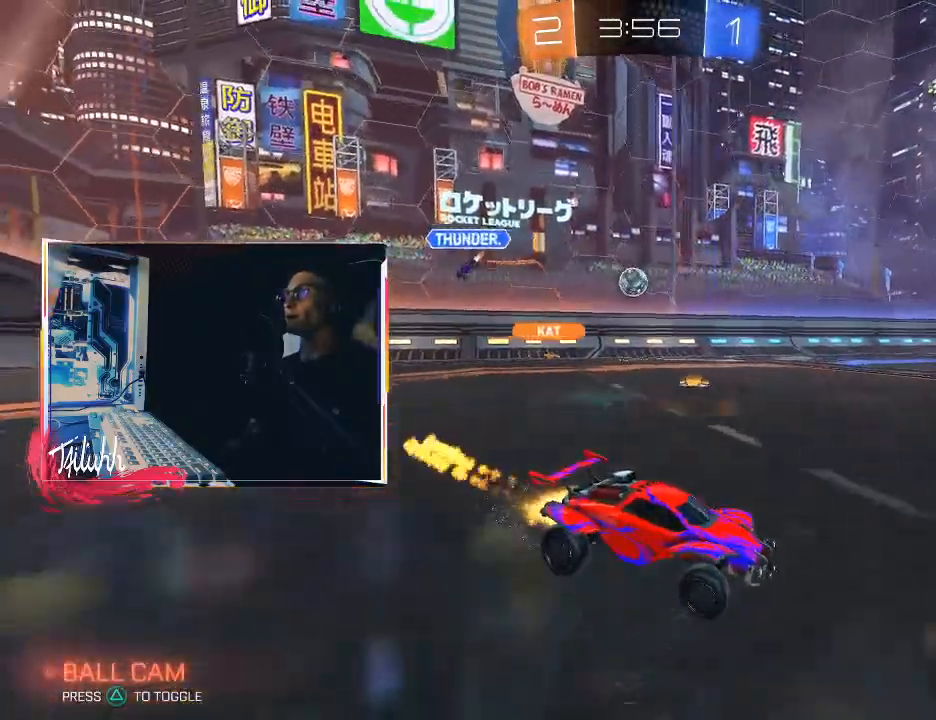
{"buttons": ["R2"], "left_stick": "up-left", "right_stick": "center", "events": [[50, "left_stick", "center"], [100, "CIRCLE", "up"], [100, "left_stick", "right"], [283, "left_stick", "center"], [333, "left_stick", "up-left"]]}
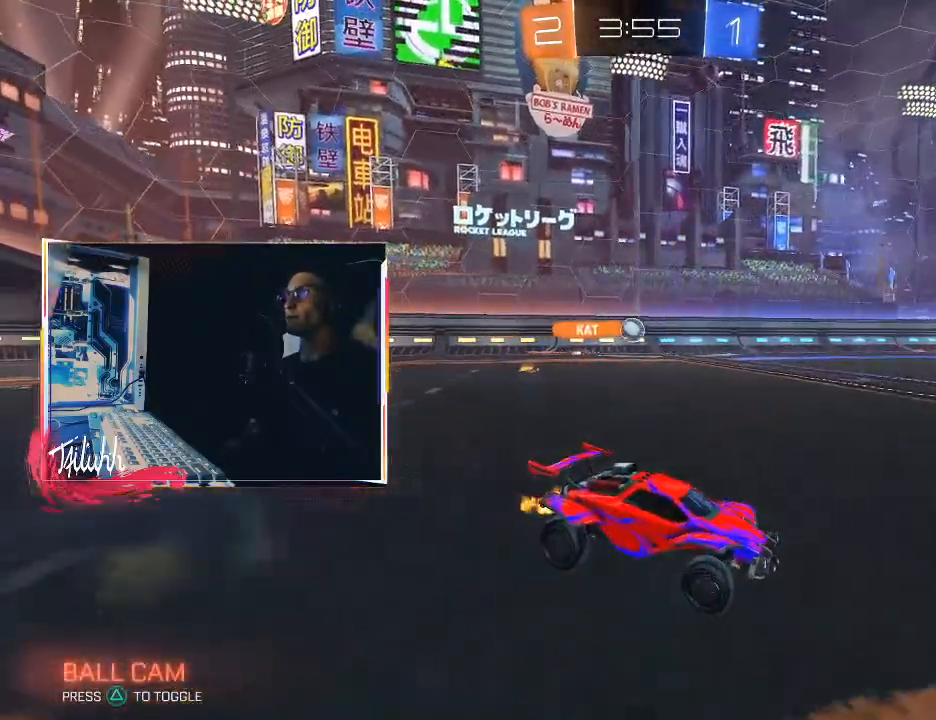
{"buttons": ["R2"], "left_stick": "center", "right_stick": "center", "events": [[433, "left_stick", "center"]]}
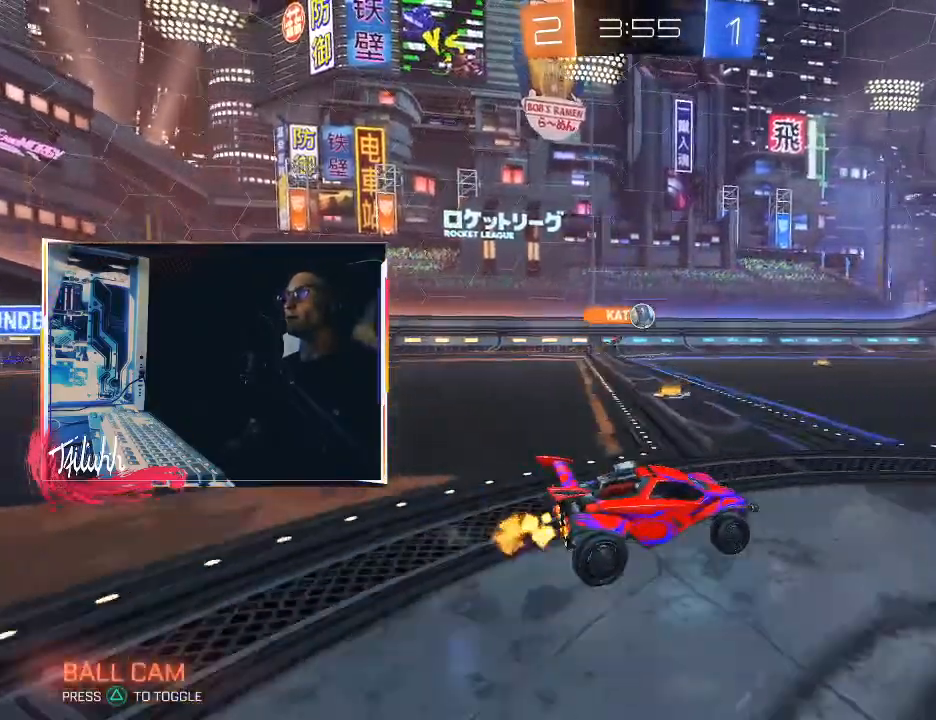
{"buttons": ["R2"], "left_stick": "center", "right_stick": "center", "events": [[150, "left_stick", "up-left"], [400, "left_stick", "center"]]}
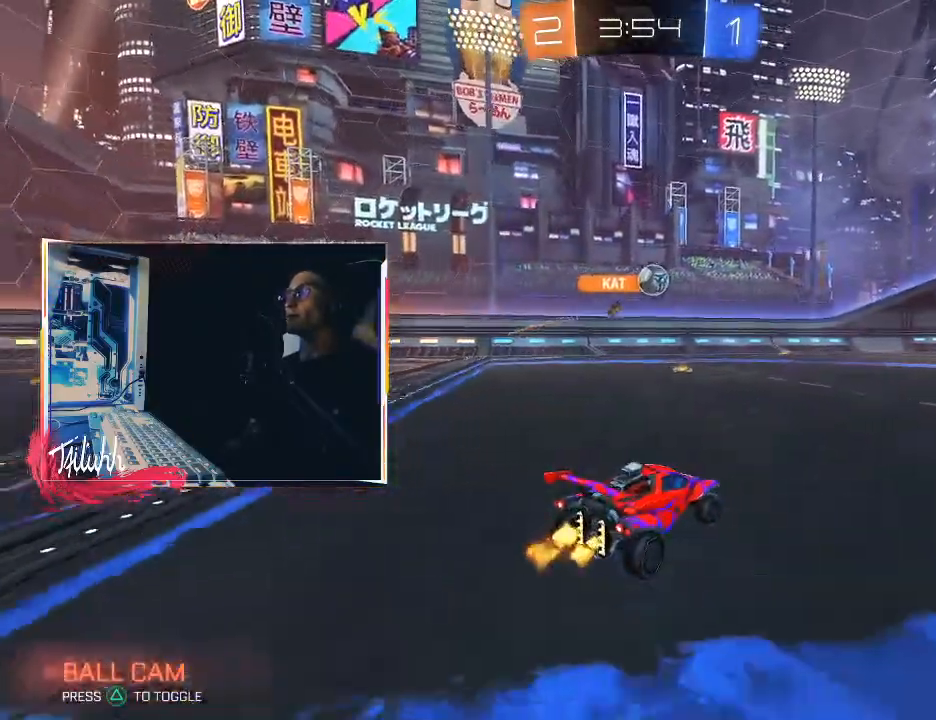
{"buttons": ["R2"], "left_stick": "down-right", "right_stick": "center", "events": [[33, "left_stick", "right"], [133, "left_stick", "center"], [483, "left_stick", "down-right"]]}
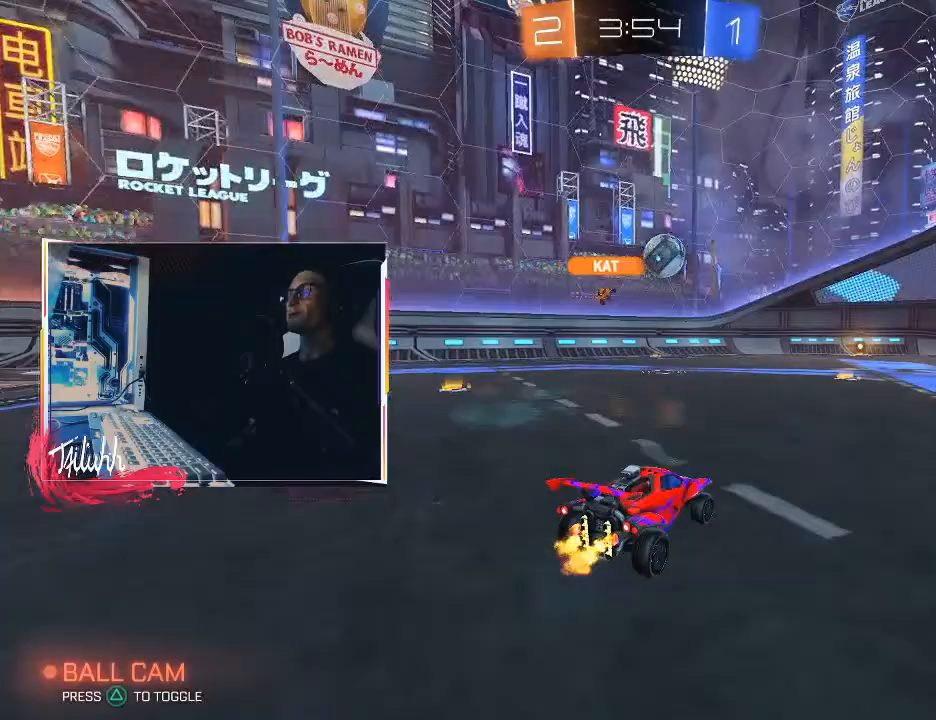
{"buttons": ["R2"], "left_stick": "down-right", "right_stick": "center", "events": [[217, "R2", "up"], [483, "R2", "down"]]}
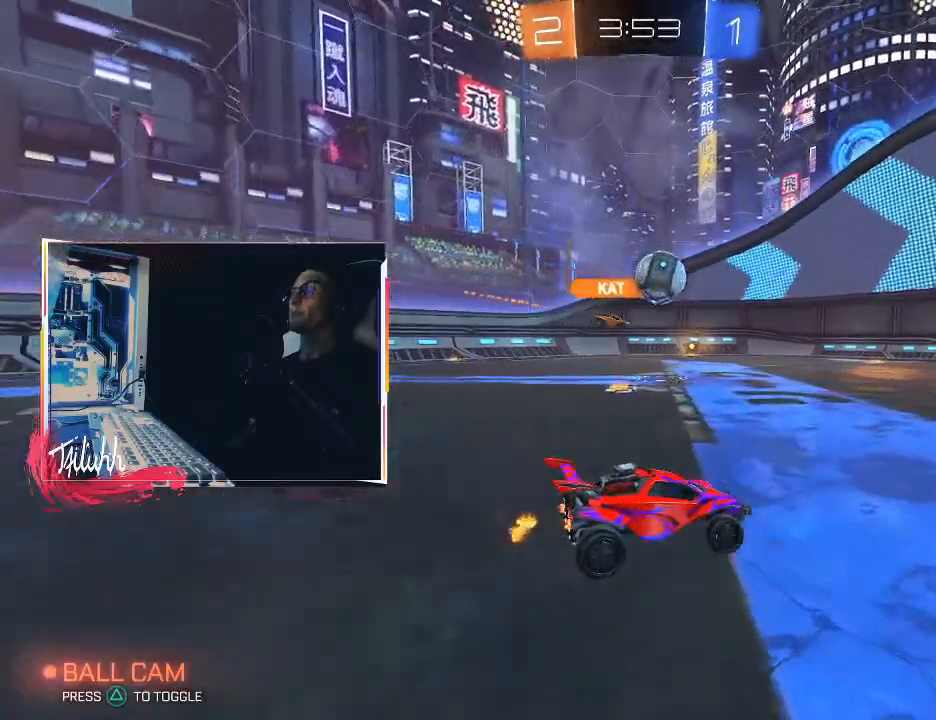
{"buttons": ["R2"], "left_stick": "up-left", "right_stick": "center", "events": [[450, "left_stick", "up-left"]]}
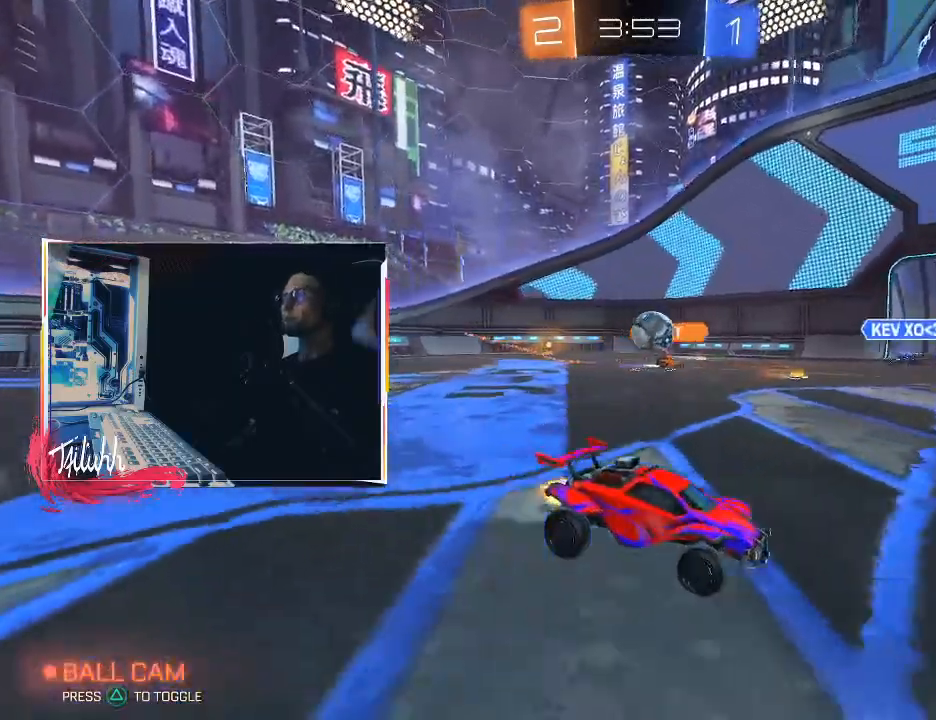
{"buttons": [], "left_stick": "up-left", "right_stick": "center", "events": [[83, "L1", "down"], [150, "L1", "up"], [300, "R2", "up"], [317, "L1", "down"], [383, "L1", "up"]]}
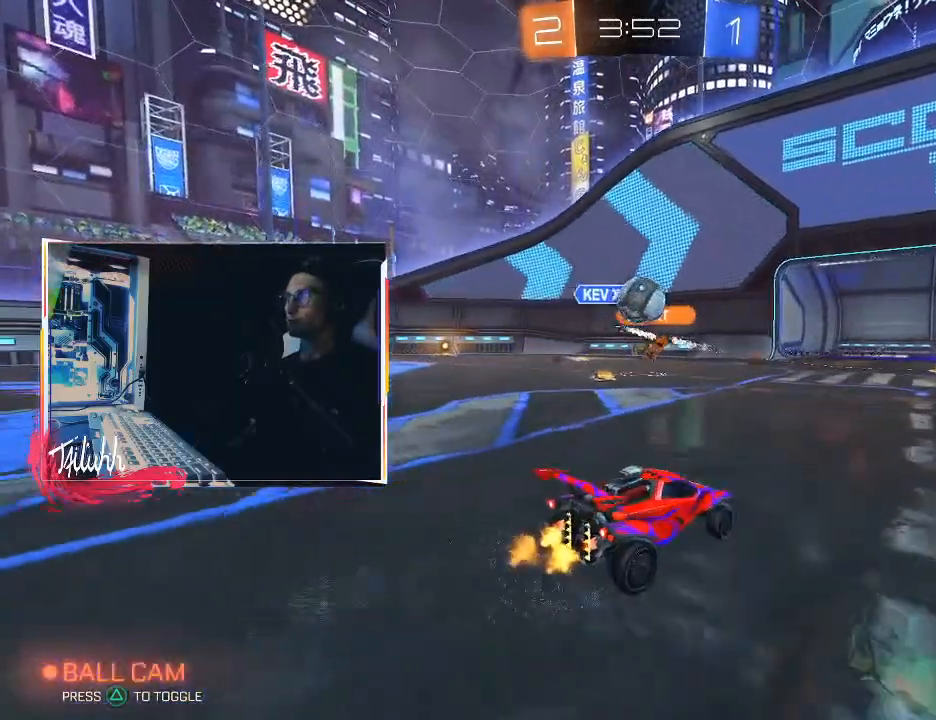
{"buttons": ["CIRCLE"], "left_stick": "down-left", "right_stick": "center", "events": [[17, "R2", "down"], [67, "left_stick", "center"], [117, "left_stick", "right"], [217, "CIRCLE", "down"], [283, "left_stick", "down-left"], [317, "CROSS", "down"], [350, "R2", "up"], [483, "CROSS", "up"]]}
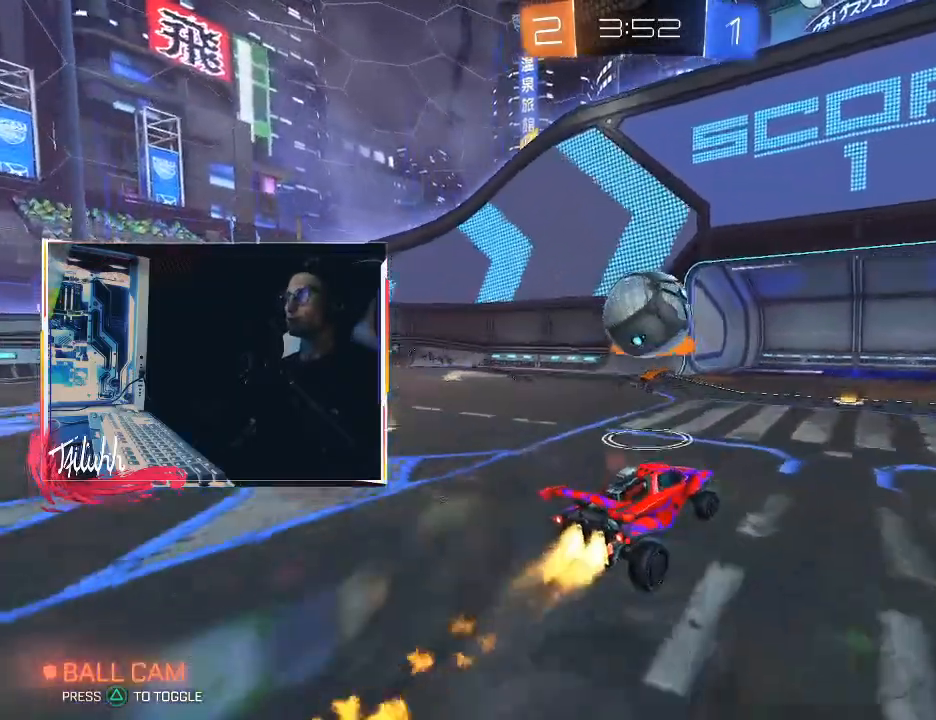
{"buttons": ["CIRCLE", "L1"], "left_stick": "down-left", "right_stick": "center", "events": [[50, "left_stick", "up-left"], [67, "L1", "down"], [117, "CROSS", "down"], [167, "CROSS", "up"], [200, "L3", "down"], [200, "left_stick", "down"], [233, "CROSS", "down"], [233, "TRIANGLE", "down"], [317, "CROSS", "up"], [317, "TRIANGLE", "up"], [367, "left_stick", "down-left"], [400, "L3", "up"]]}
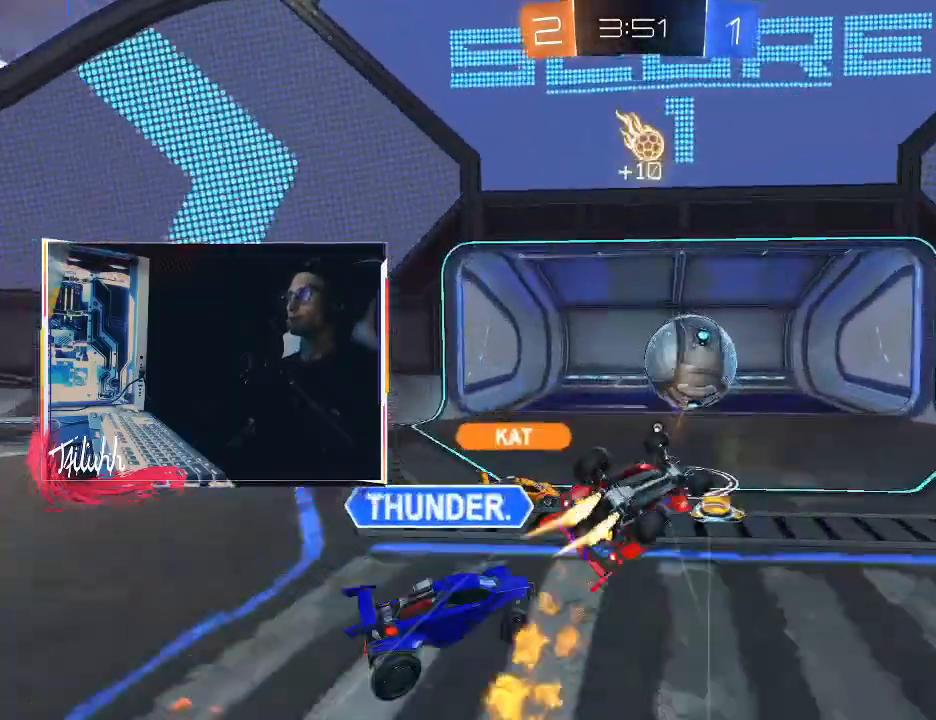
{"buttons": [], "left_stick": "up-left", "right_stick": "center", "events": [[33, "left_stick", "left"], [167, "TRIANGLE", "down"], [167, "left_stick", "up-left"], [283, "TRIANGLE", "up"], [367, "CIRCLE", "up"], [433, "L1", "up"]]}
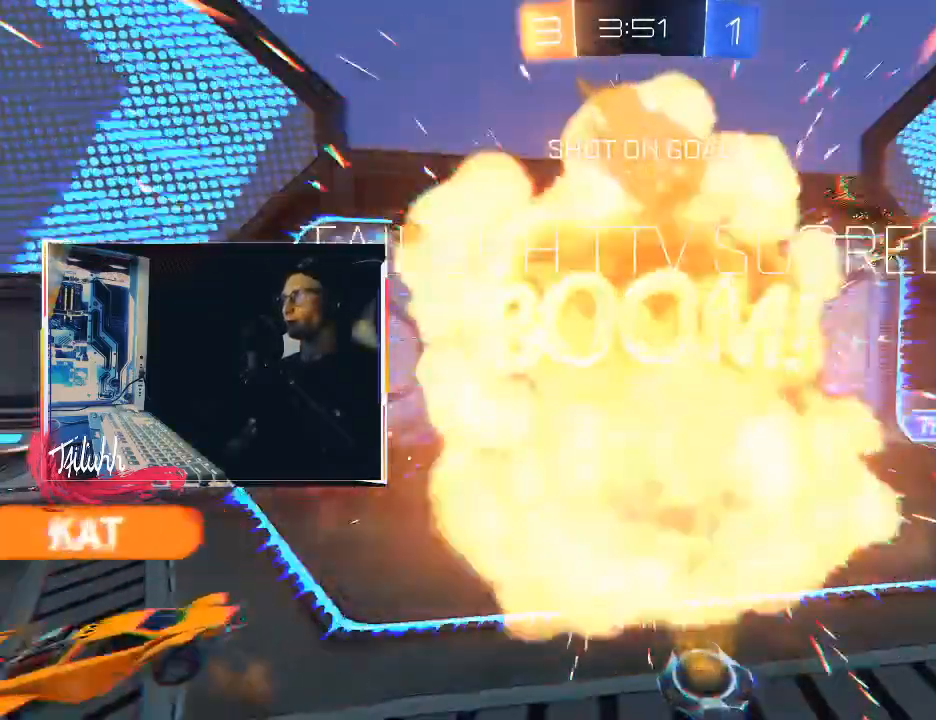
{"buttons": [], "left_stick": "center", "right_stick": "center", "events": [[17, "TRIANGLE", "down"], [150, "TRIANGLE", "up"], [450, "left_stick", "center"]]}
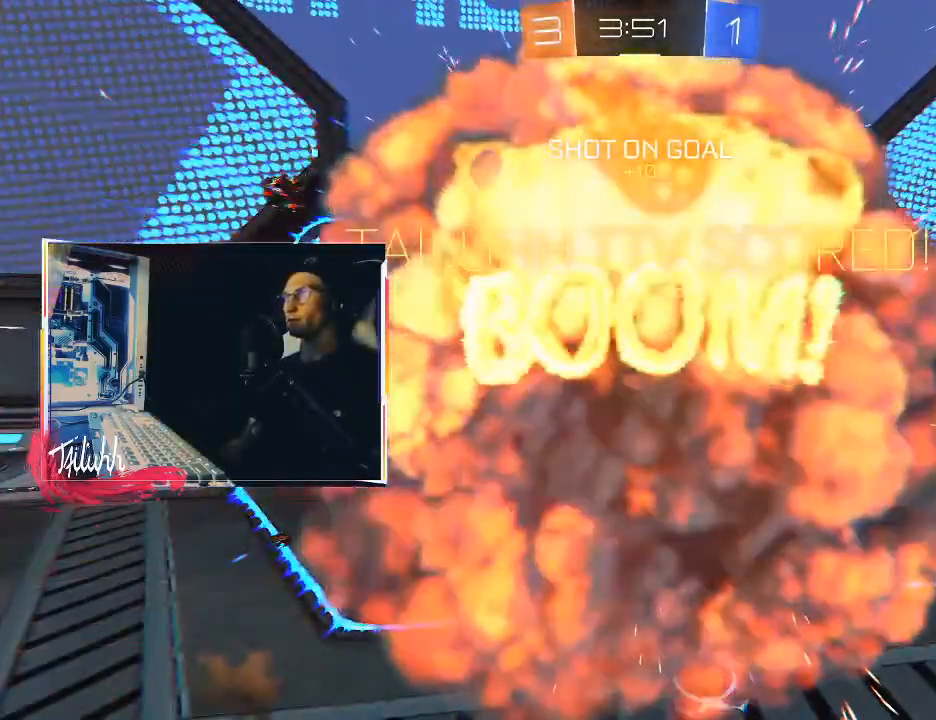
{"buttons": ["DPAD_LEFT"], "left_stick": "center", "right_stick": "center", "events": [[367, "DPAD_LEFT", "down"], [433, "DPAD_LEFT", "up"], [483, "DPAD_LEFT", "down"]]}
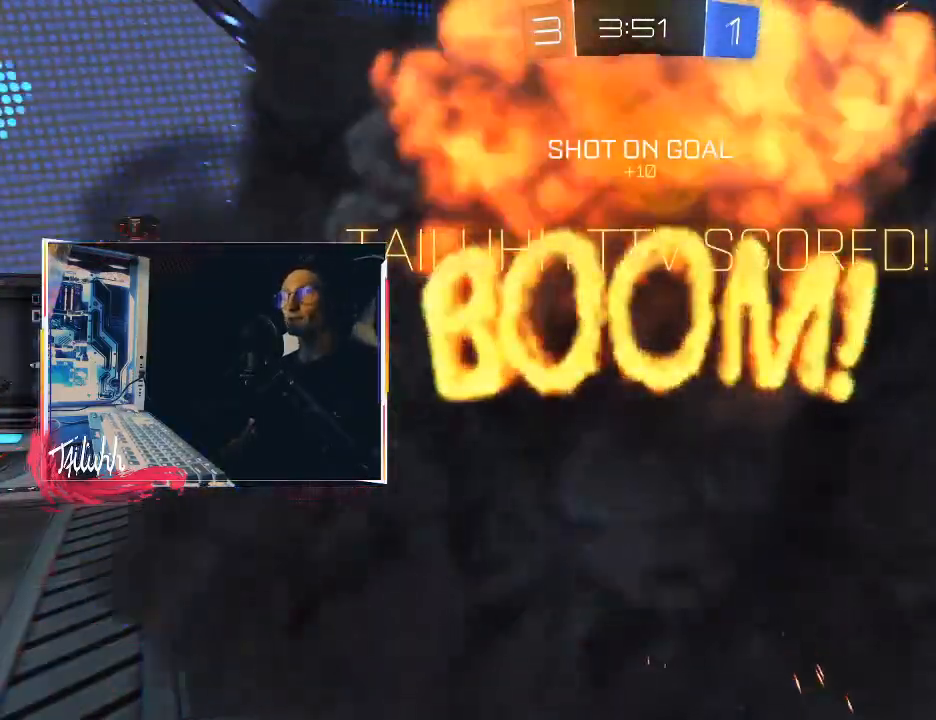
{"buttons": [], "left_stick": "center", "right_stick": "center", "events": [[100, "DPAD_LEFT", "up"]]}
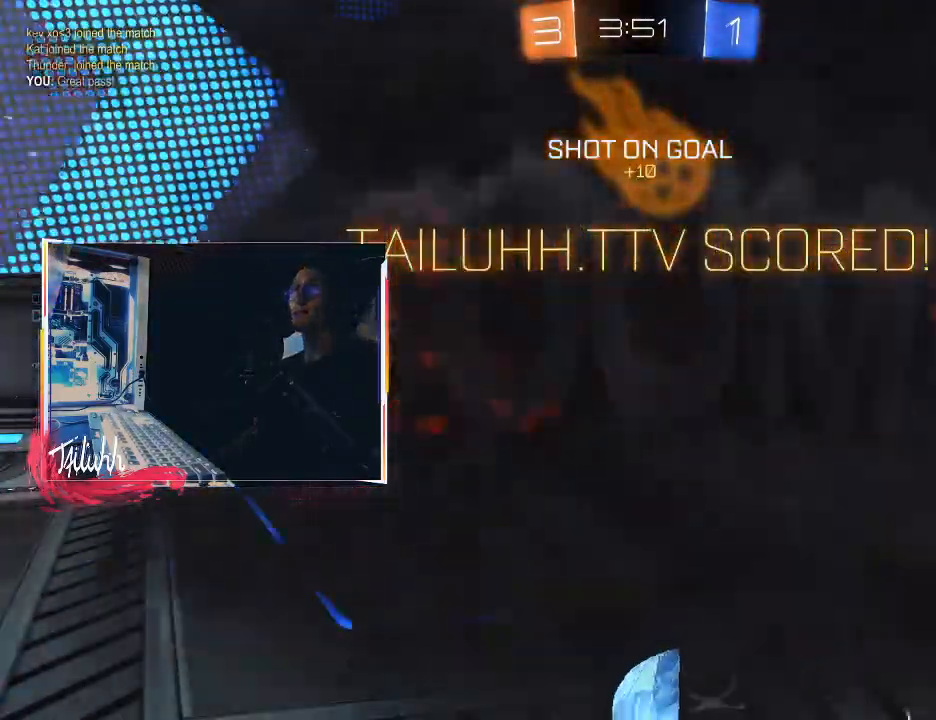
{"buttons": ["SELECT"], "left_stick": "center", "right_stick": "center", "events": [[317, "SELECT", "down"]]}
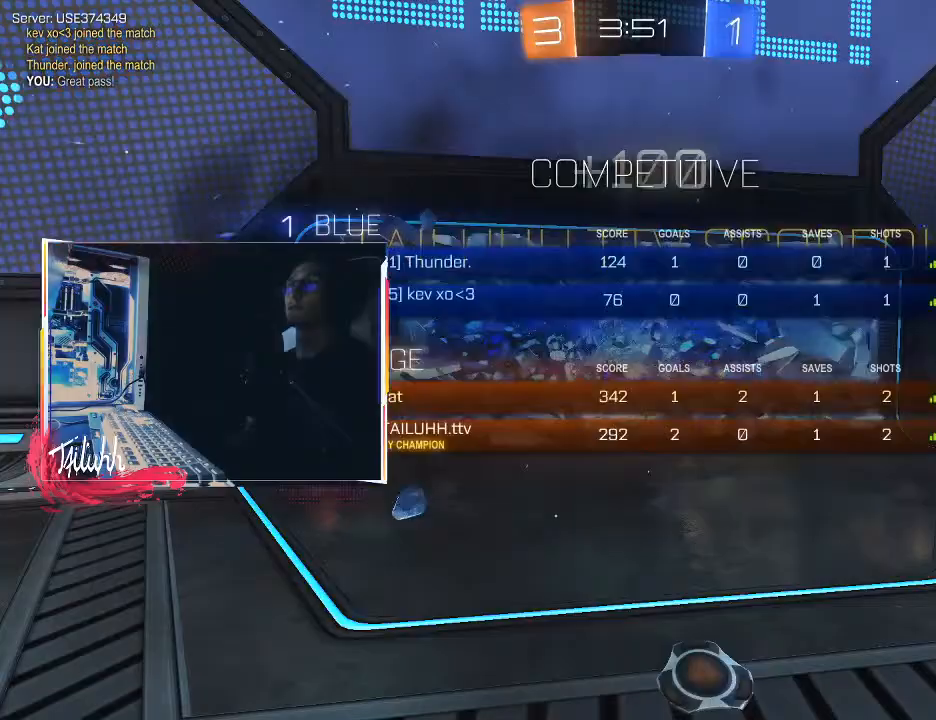
{"buttons": [], "left_stick": "center", "right_stick": "center", "events": [[367, "SELECT", "up"]]}
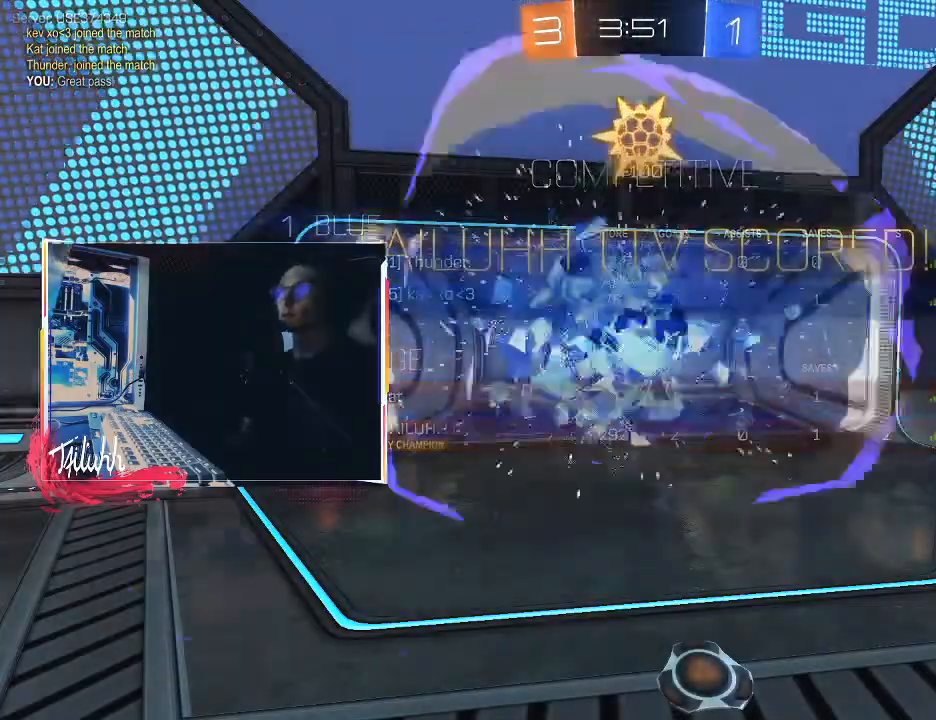
{"buttons": ["SELECT"], "left_stick": "center", "right_stick": "center", "events": [[183, "SELECT", "down"]]}
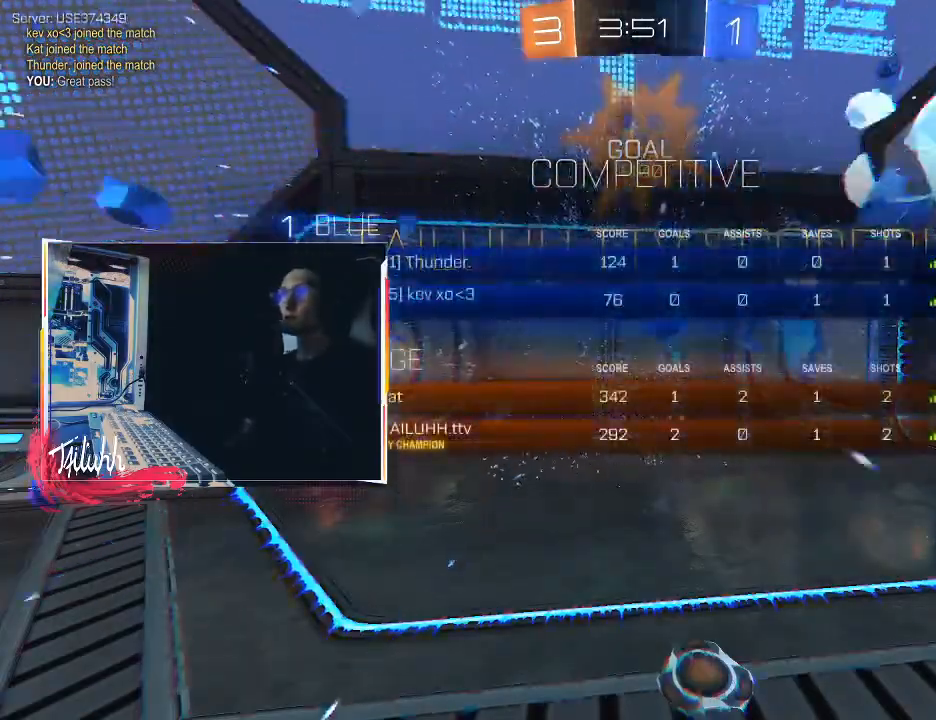
{"buttons": [], "left_stick": "center", "right_stick": "center", "events": [[83, "SELECT", "up"], [300, "SELECT", "down"], [383, "SELECT", "up"]]}
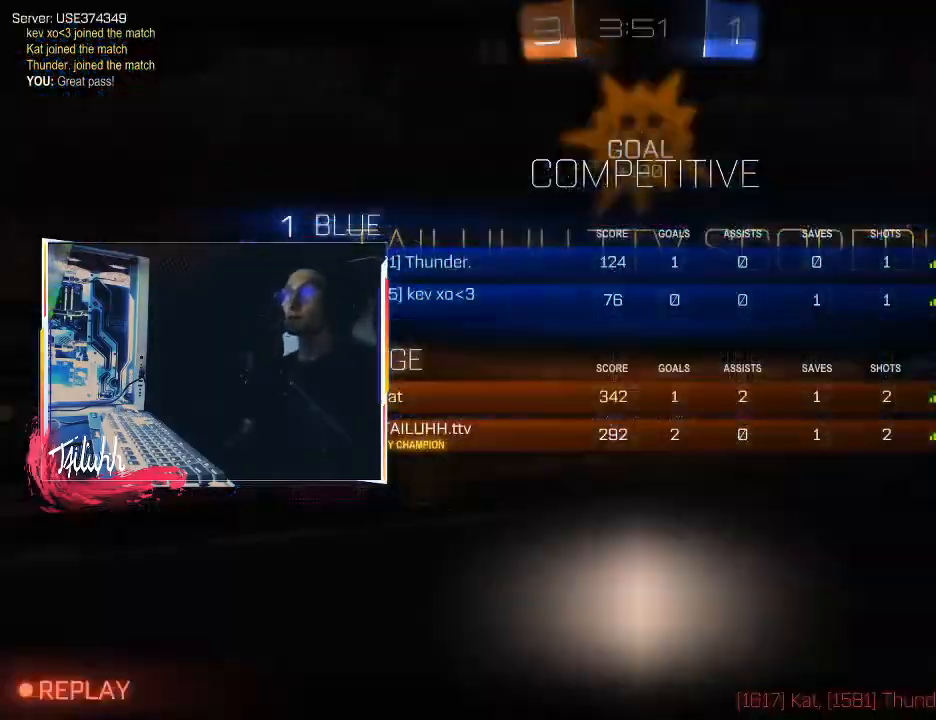
{"buttons": [], "left_stick": "center", "right_stick": "center", "events": []}
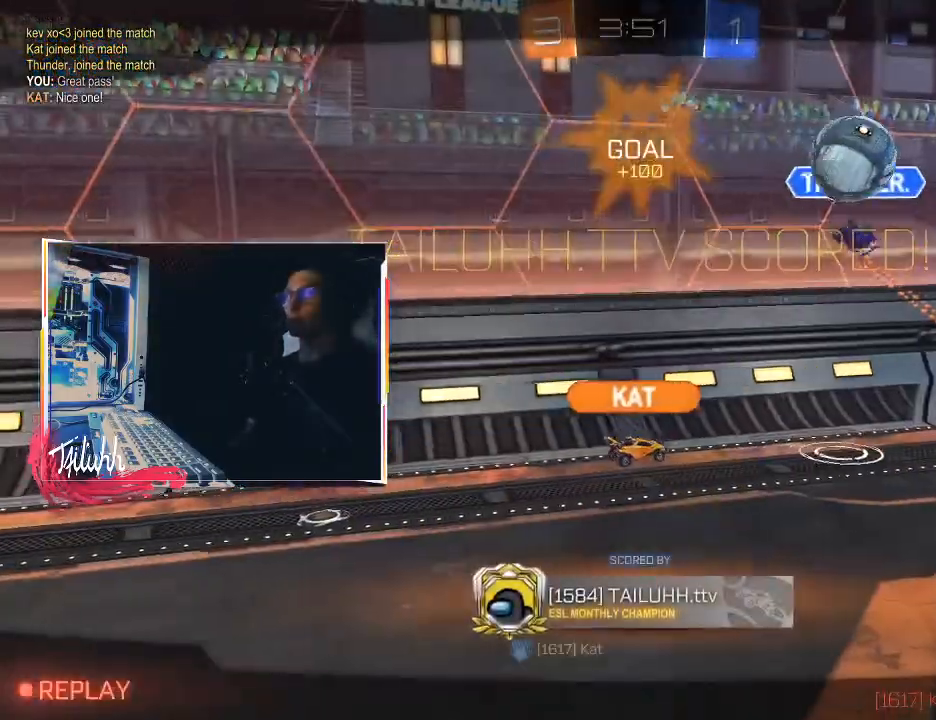
{"buttons": [], "left_stick": "center", "right_stick": "center", "events": [[233, "CROSS", "down"], [367, "CROSS", "up"]]}
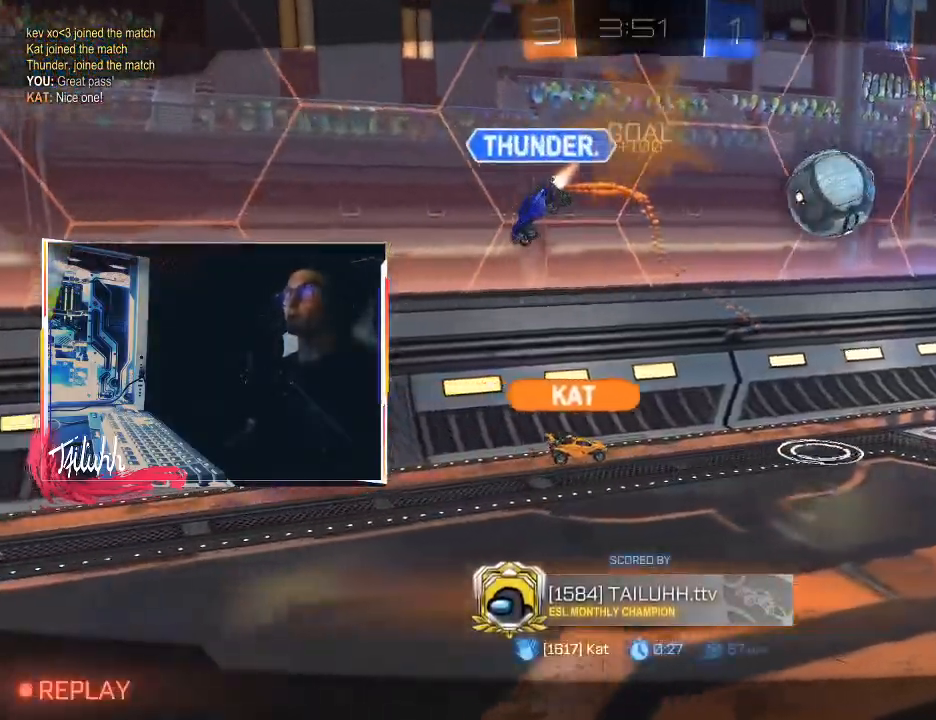
{"buttons": [], "left_stick": "center", "right_stick": "center", "events": [[50, "CROSS", "down"], [150, "CROSS", "up"]]}